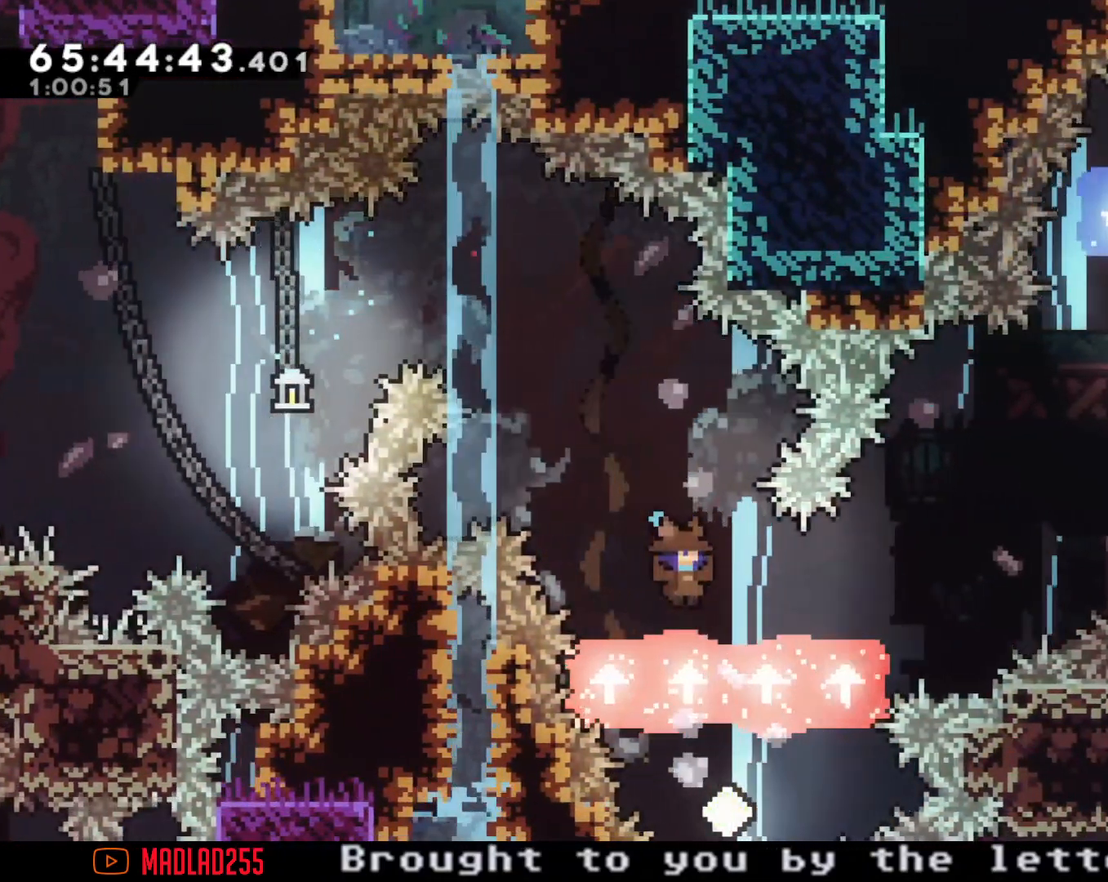
Gameplay with a controller (Nintendo layout); each line is a JSON object with the inputs held at the frame after it. "events" lists button and stick changes between this image and that frame as [ms after this image, input, new state], when the widget could be followed in between. Not read: L1 L3 R1 R3.
{"buttons": [], "left_stick": "down-right", "right_stick": "center", "events": [[183, "left_stick", "down"], [367, "left_stick", "down-right"]]}
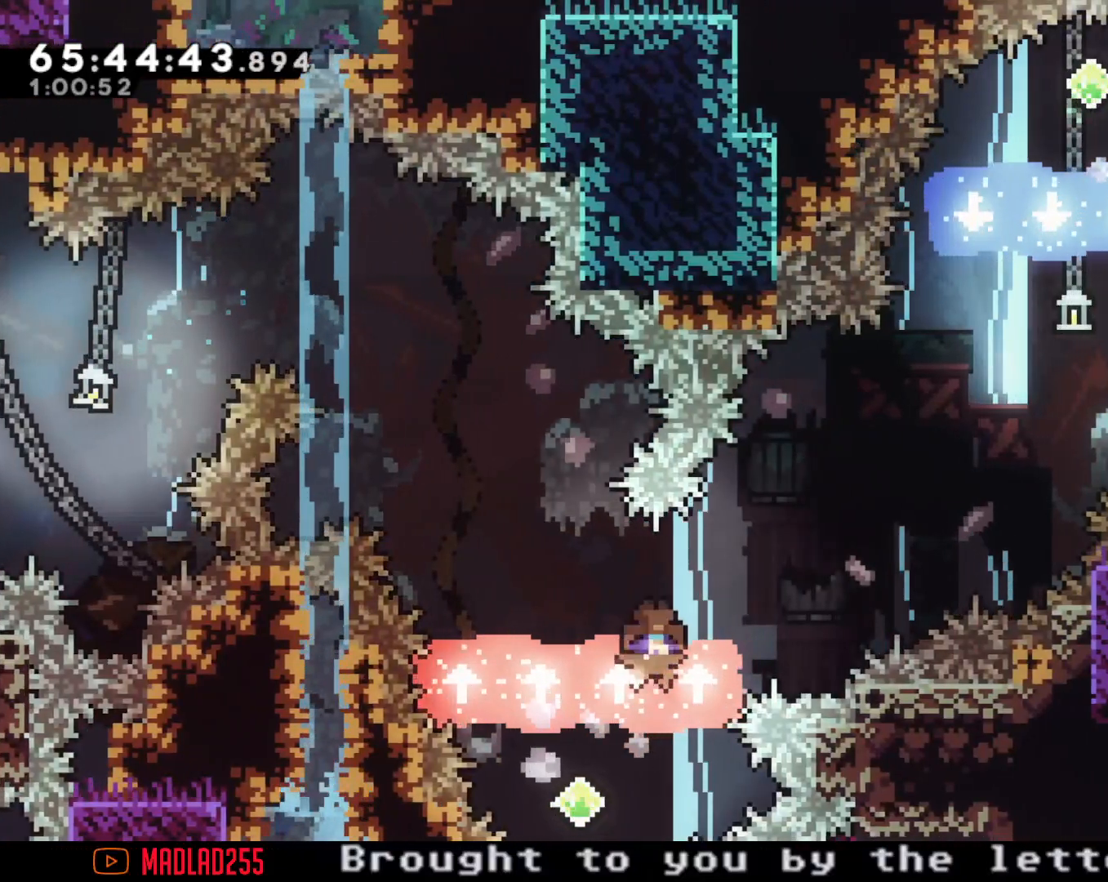
{"buttons": ["A"], "left_stick": "center", "right_stick": "center", "events": [[150, "left_stick", "center"], [401, "A", "down"]]}
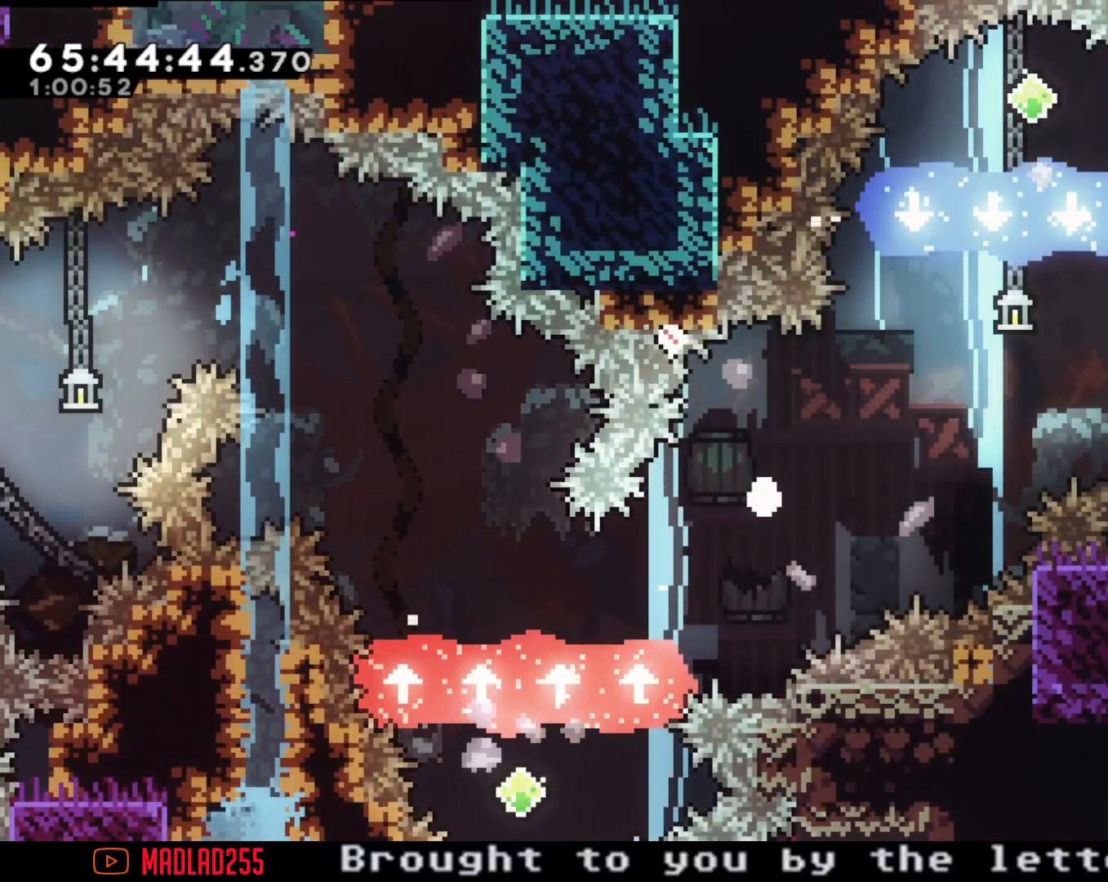
{"buttons": [], "left_stick": "center", "right_stick": "center", "events": [[133, "A", "up"], [233, "A", "down"], [384, "A", "up"]]}
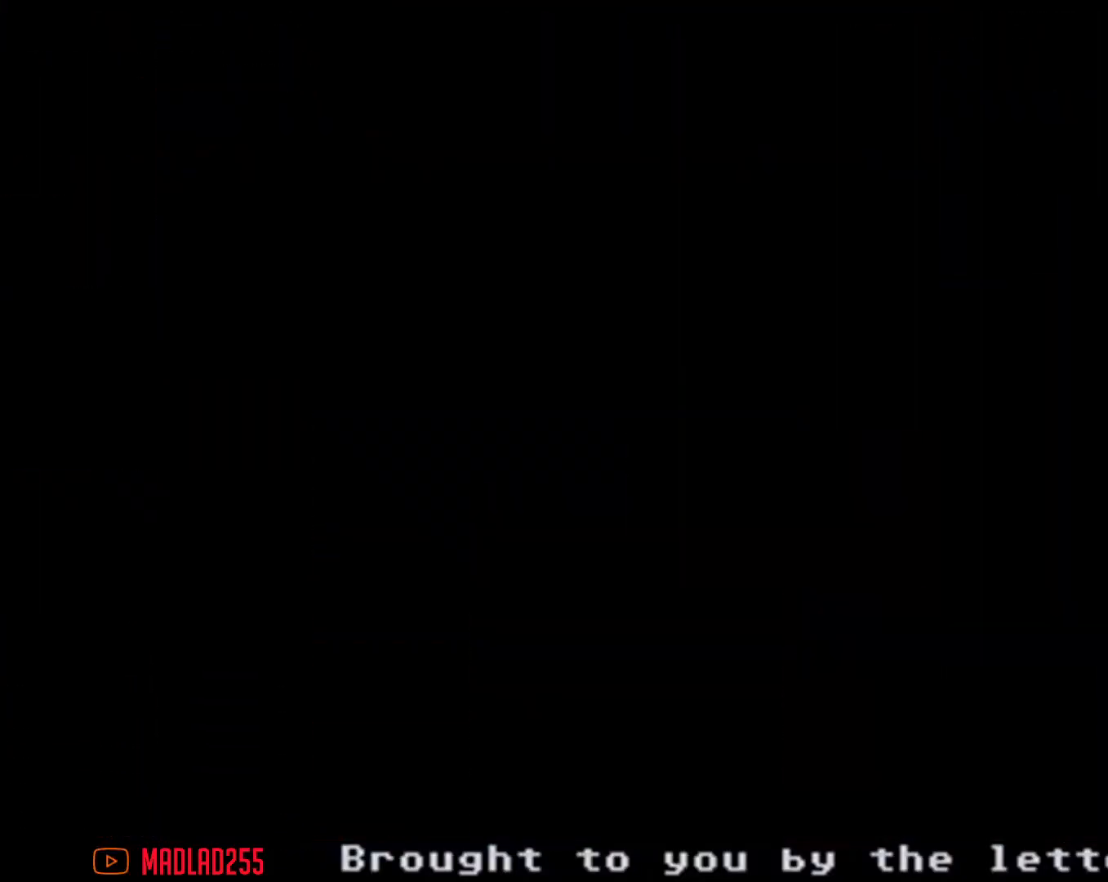
{"buttons": [], "left_stick": "center", "right_stick": "center", "events": []}
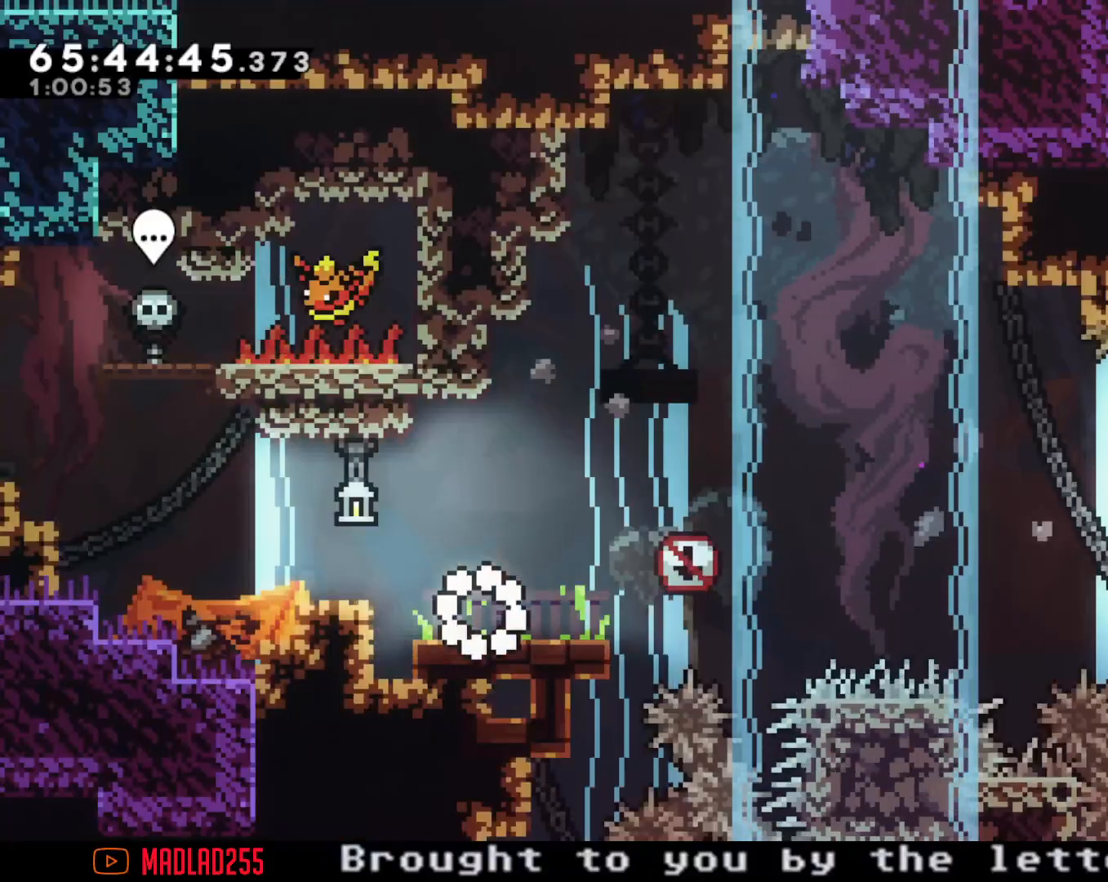
{"buttons": ["A"], "left_stick": "right", "right_stick": "center", "events": [[183, "X", "down"], [183, "left_stick", "right"], [333, "X", "up"], [384, "A", "down"]]}
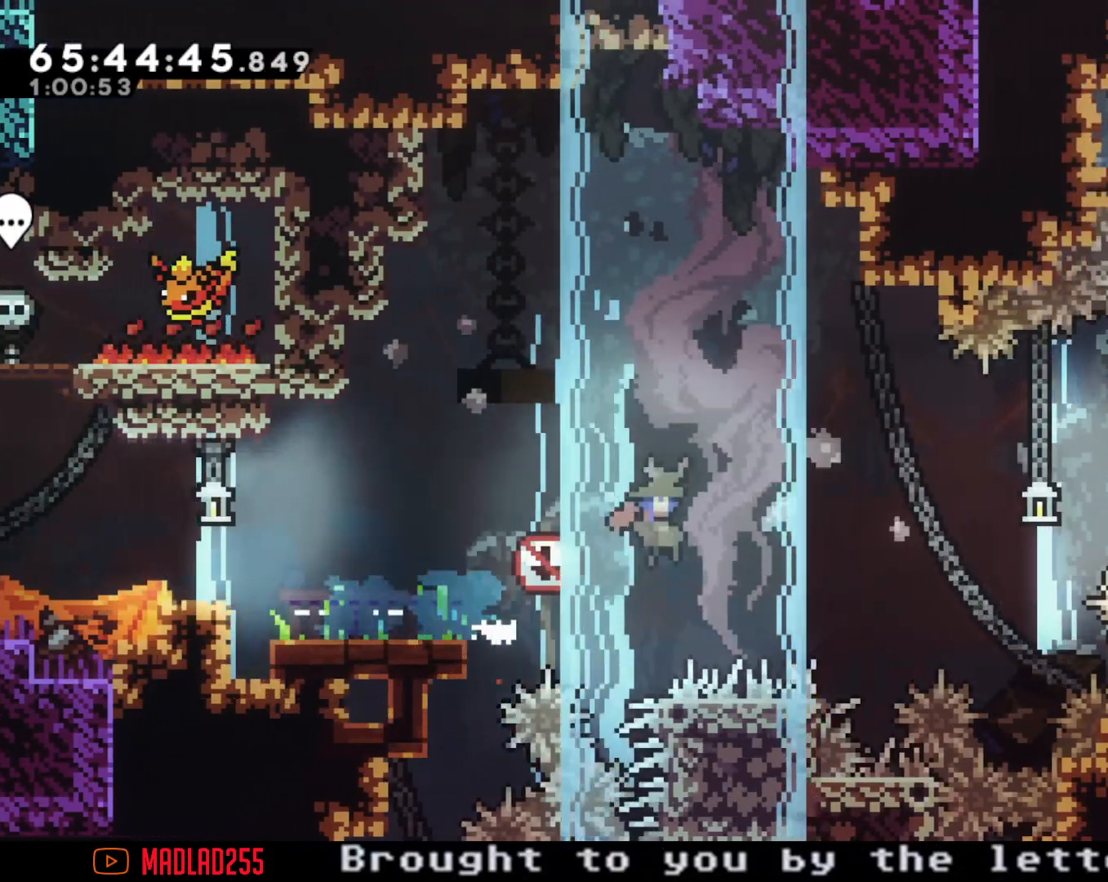
{"buttons": ["X"], "left_stick": "up-right", "right_stick": "center", "events": [[117, "left_stick", "up-right"], [284, "A", "up"], [367, "X", "down"], [367, "right_stick", "down-right"], [451, "right_stick", "center"]]}
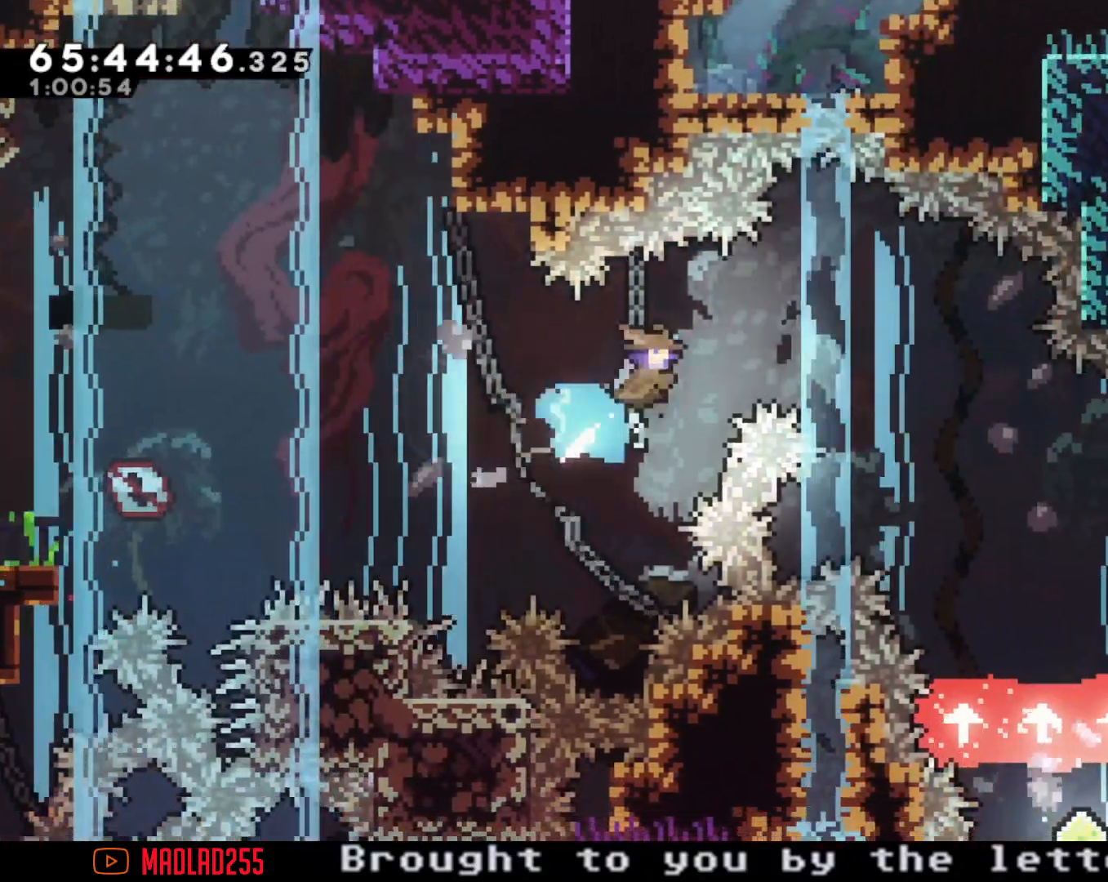
{"buttons": [], "left_stick": "down-right", "right_stick": "center", "events": [[83, "X", "up"], [450, "left_stick", "down-right"]]}
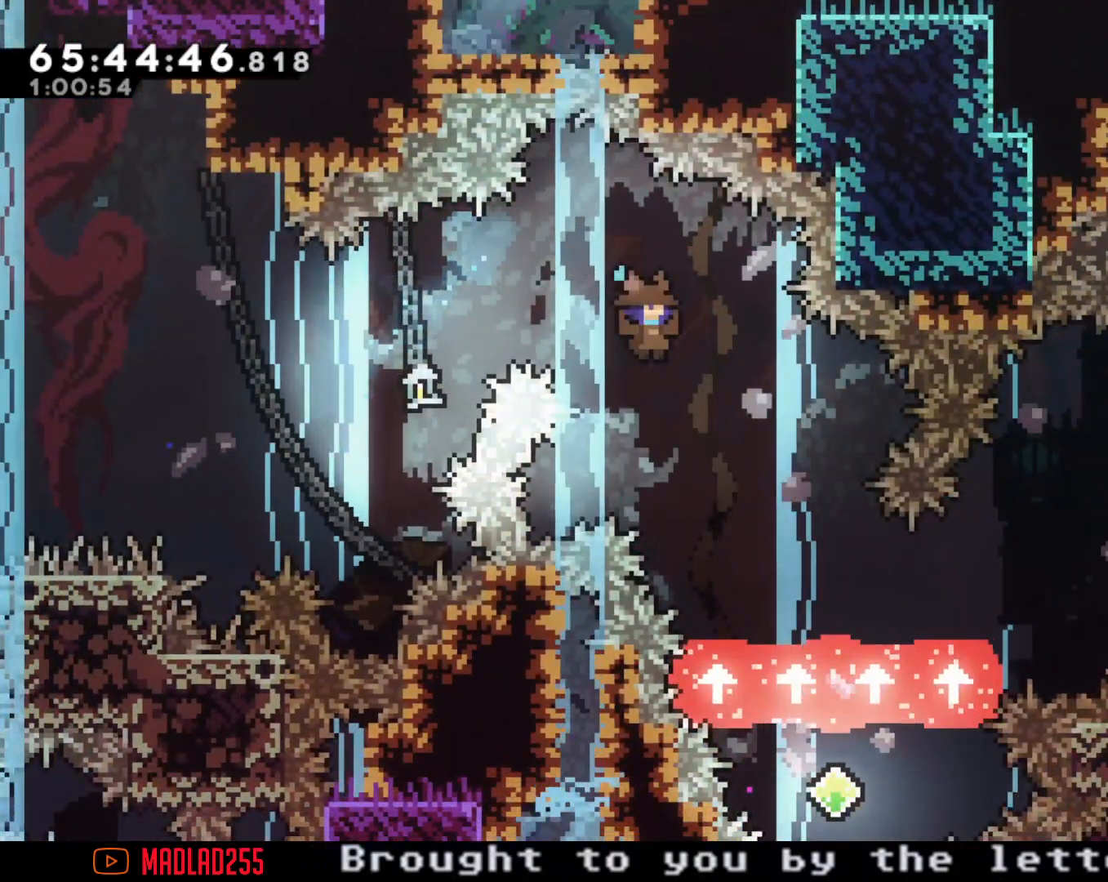
{"buttons": [], "left_stick": "down-right", "right_stick": "center", "events": [[200, "left_stick", "down"], [334, "left_stick", "up-left"], [384, "left_stick", "down-right"]]}
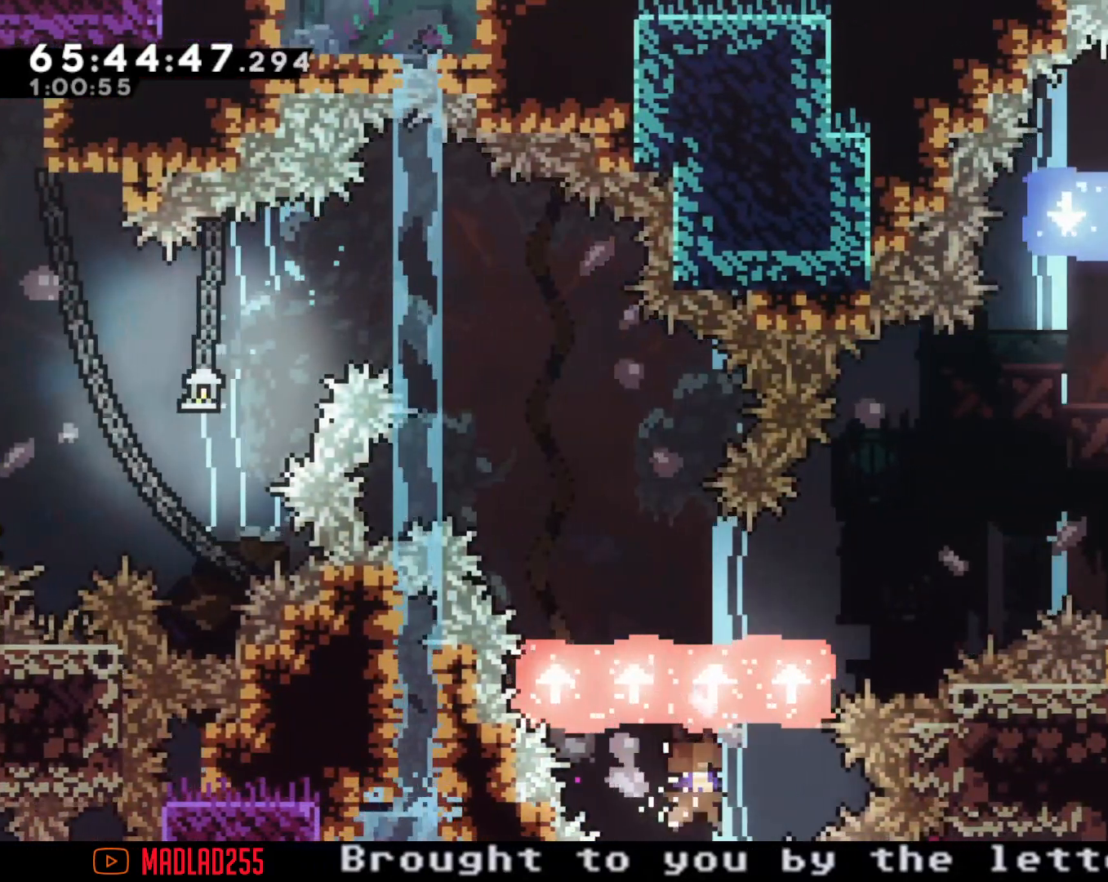
{"buttons": [], "left_stick": "center", "right_stick": "center", "events": [[150, "left_stick", "right"], [350, "left_stick", "center"]]}
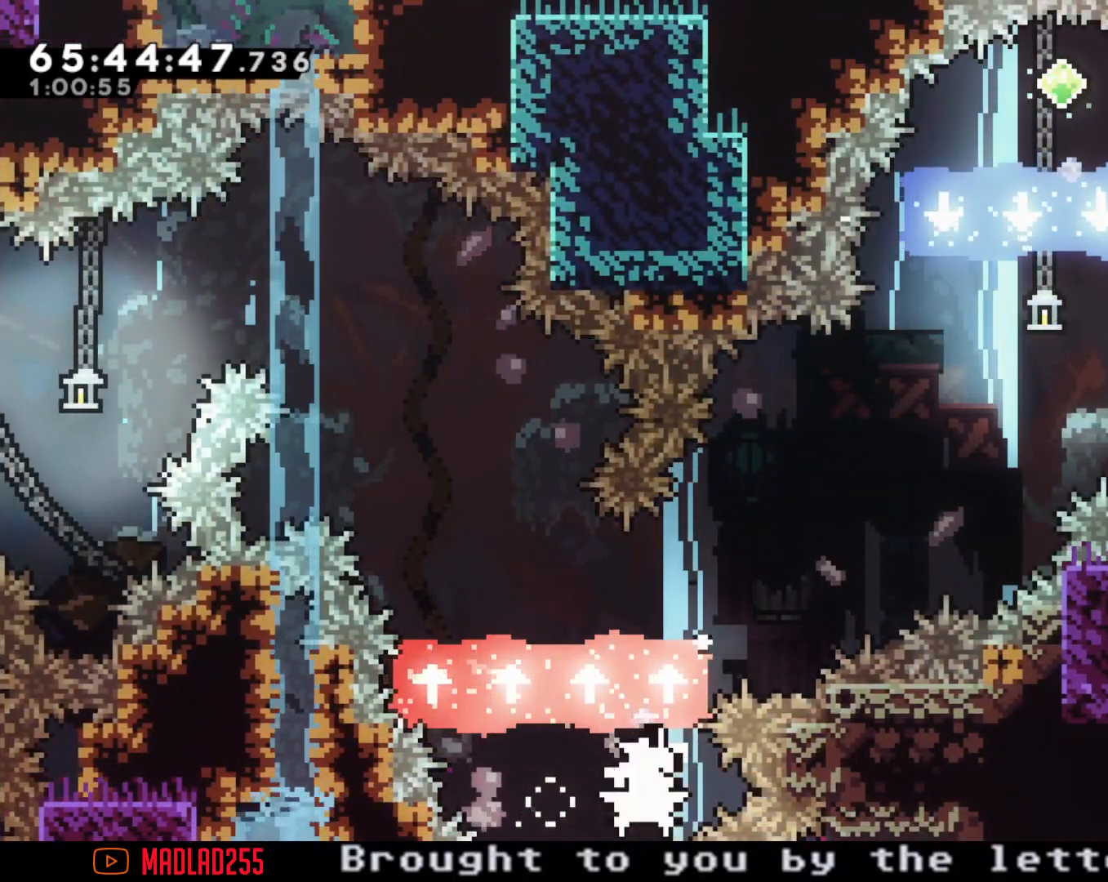
{"buttons": [], "left_stick": "center", "right_stick": "center", "events": [[267, "A", "down"], [484, "A", "up"]]}
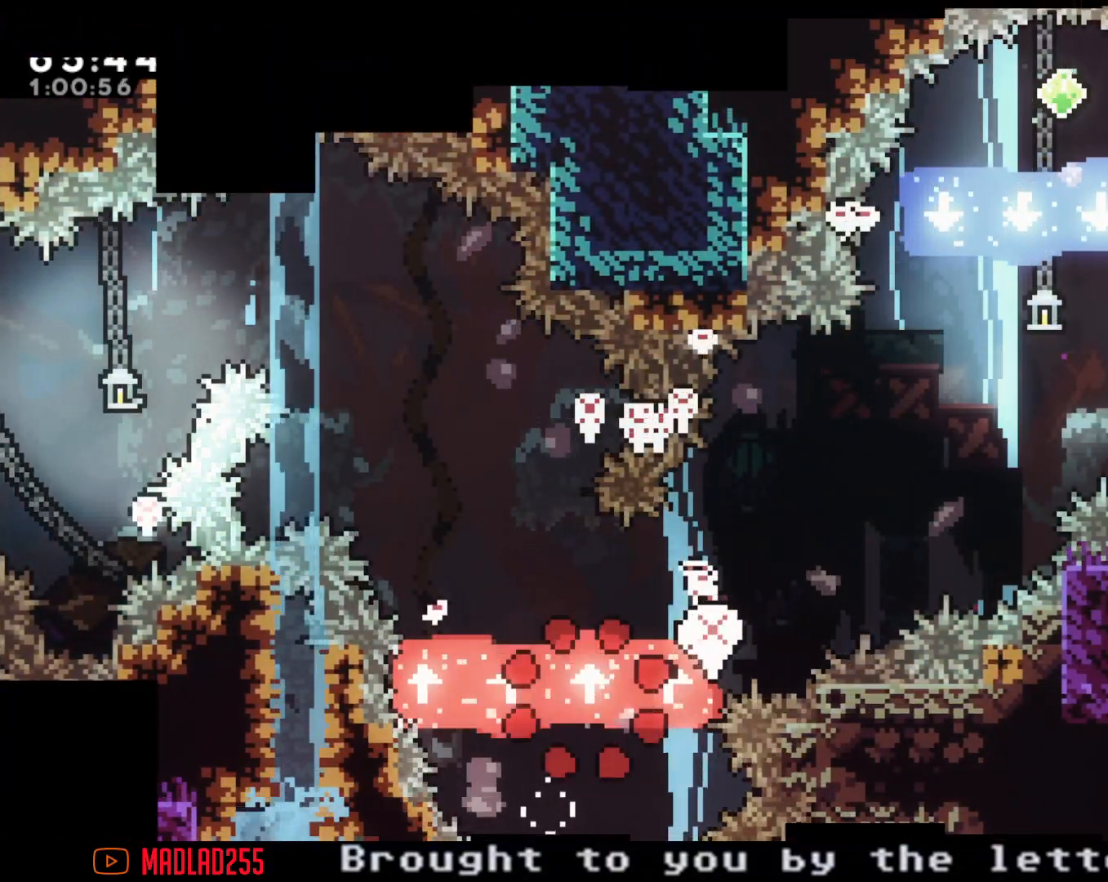
{"buttons": [], "left_stick": "center", "right_stick": "center", "events": []}